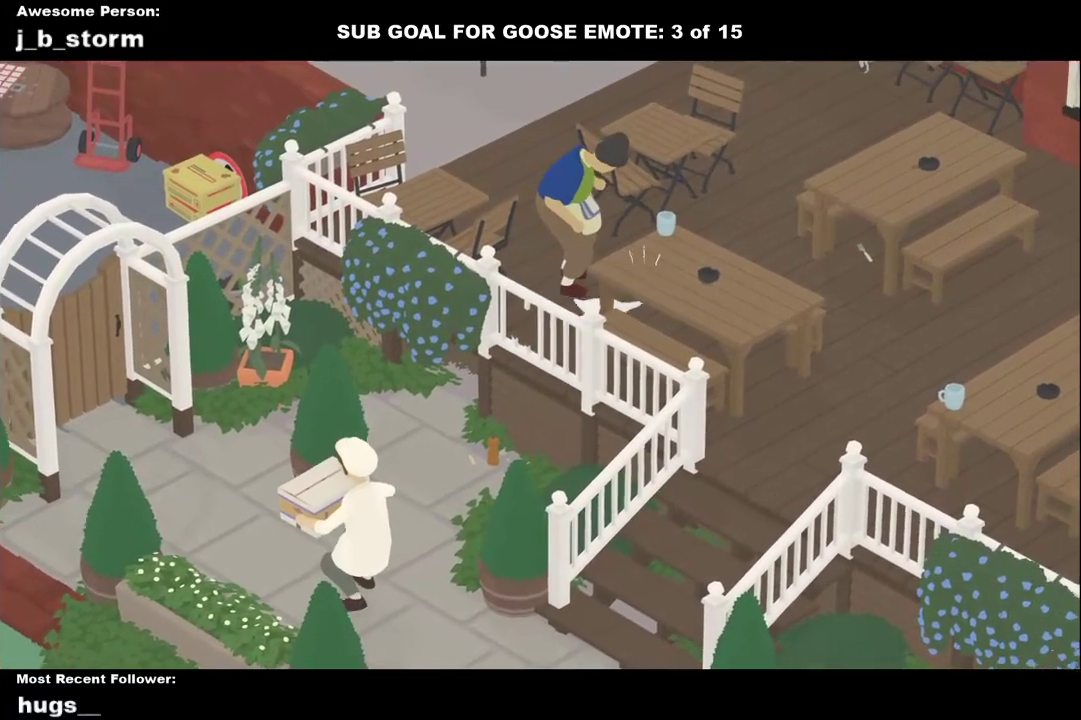
Gameplay with a controller (Xbox layout); each line is a JSON object with the inputs held at the frame after it. "events" lists button and stick changes between this image and that frame as [ms after this image, input, new state], when the widget could be followed in between. Not read: L2 R2 R3 right_stick.
{"buttons": [], "left_stick": "center", "events": [[100, "left_stick", "down-right"], [133, "L1", "up"], [200, "A", "down"], [400, "A", "up"], [400, "left_stick", "right"], [467, "left_stick", "center"]]}
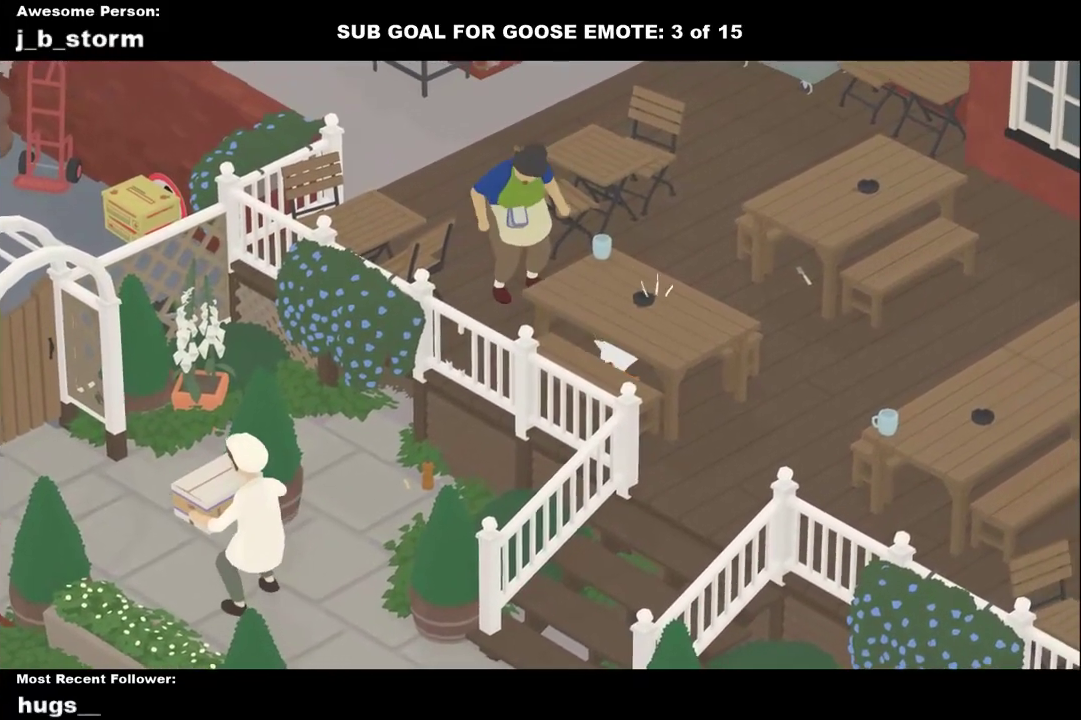
{"buttons": [], "left_stick": "center", "events": [[167, "left_stick", "up-left"], [283, "left_stick", "center"]]}
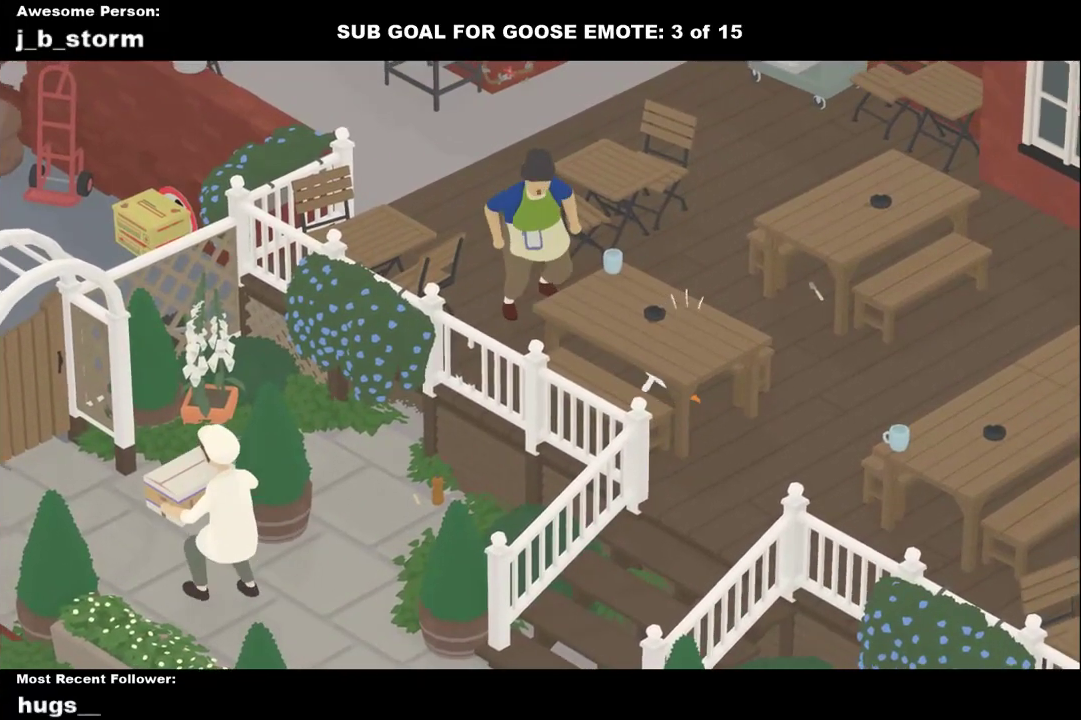
{"buttons": [], "left_stick": "center", "events": [[217, "X", "down"], [317, "X", "up"]]}
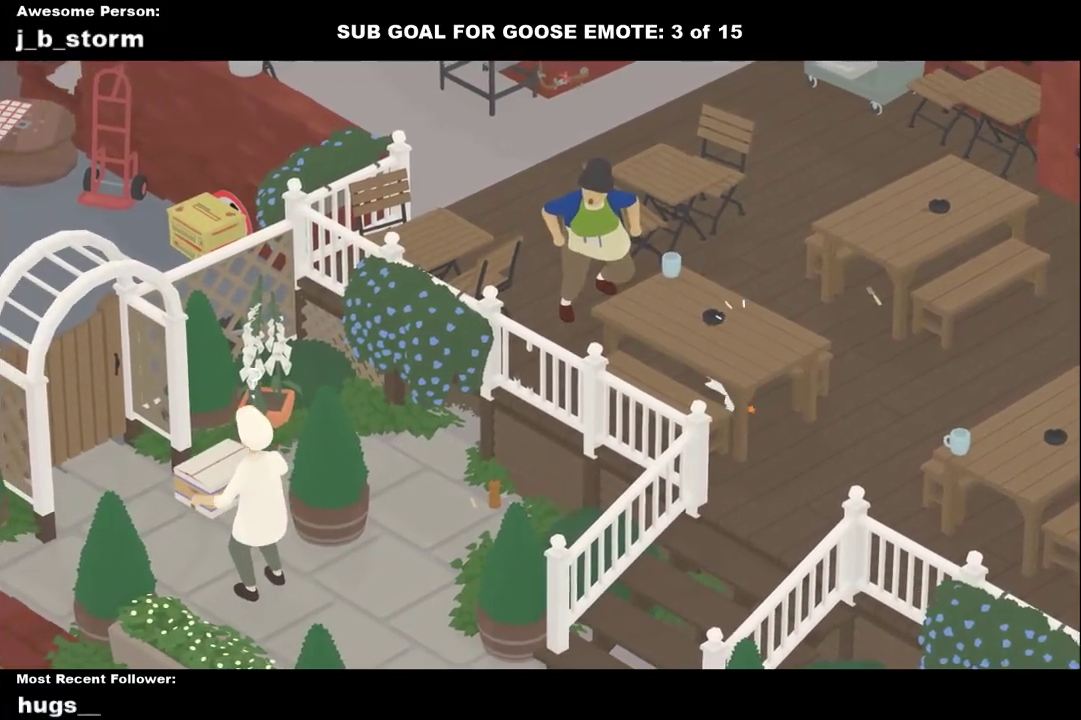
{"buttons": [], "left_stick": "center", "events": []}
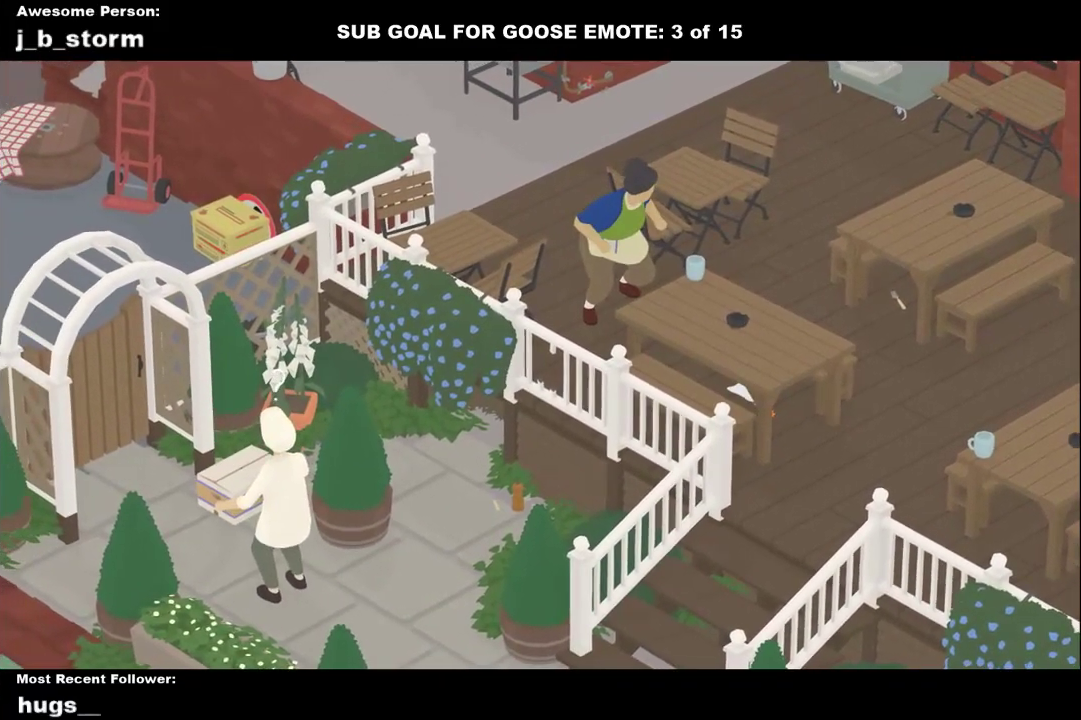
{"buttons": [], "left_stick": "center", "events": []}
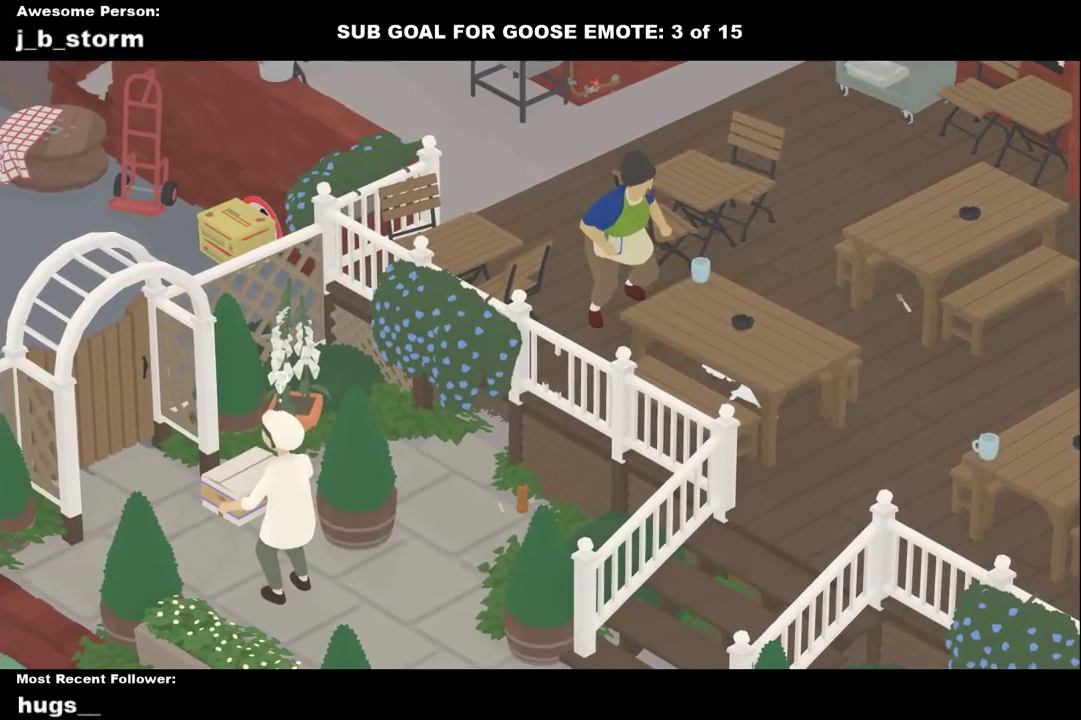
{"buttons": ["A"], "left_stick": "right", "events": [[200, "left_stick", "down-right"], [300, "A", "down"], [317, "left_stick", "right"]]}
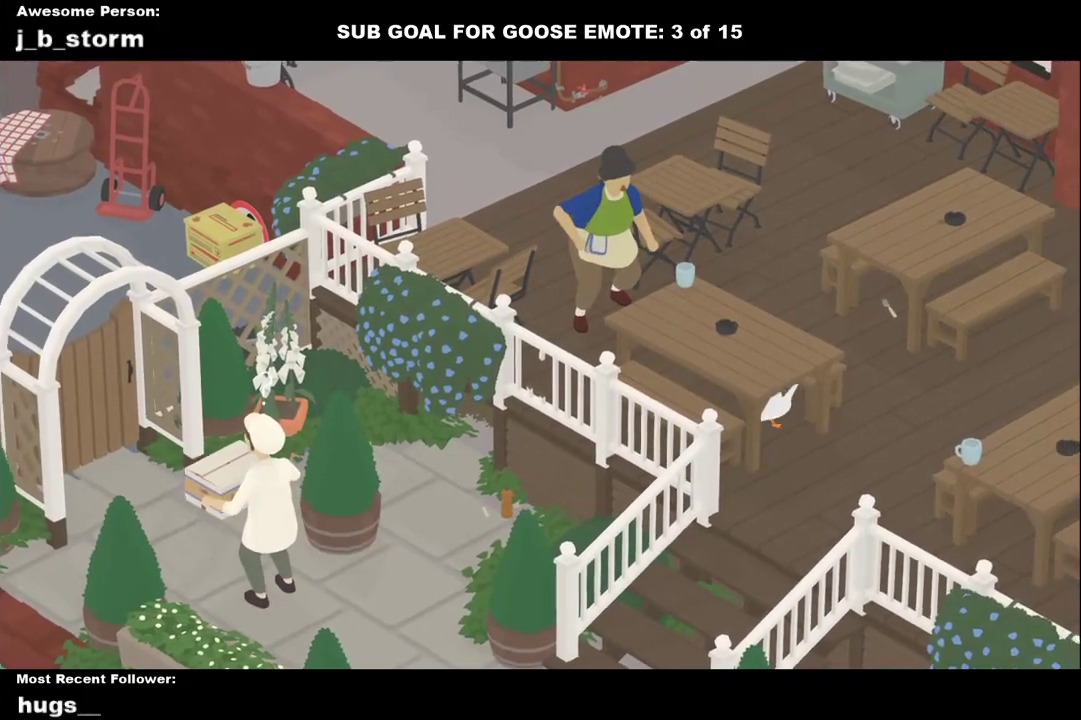
{"buttons": ["A"], "left_stick": "up-right", "events": [[417, "A", "up"], [417, "left_stick", "up-right"], [500, "A", "down"]]}
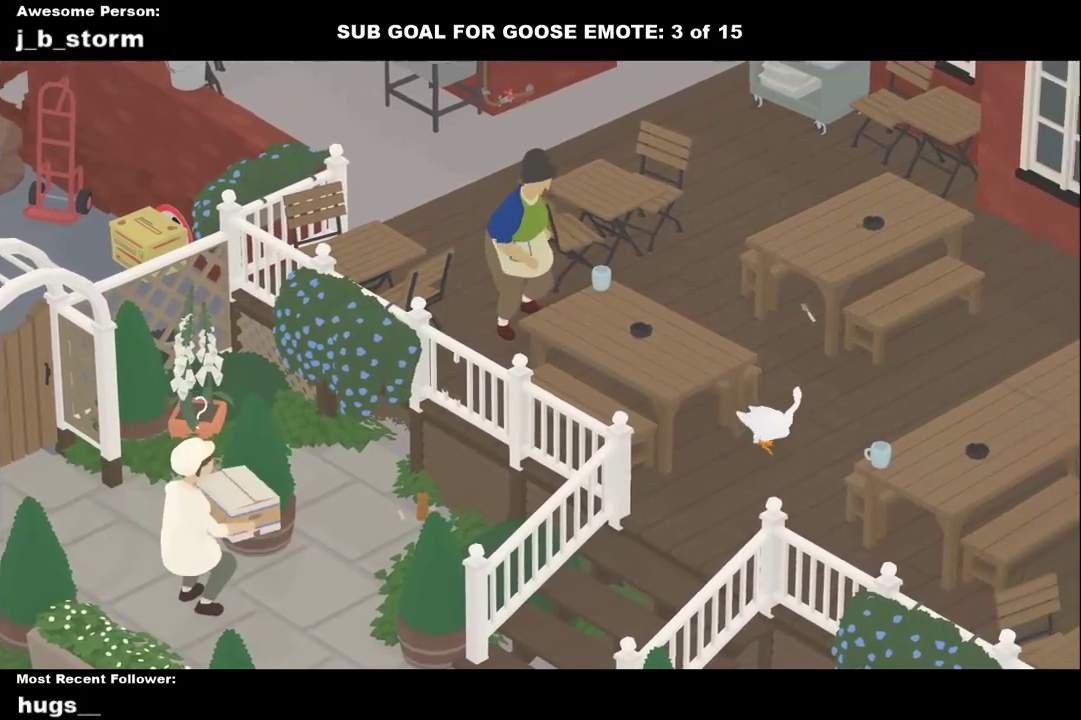
{"buttons": ["A"], "left_stick": "up-right", "events": [[300, "A", "up"], [383, "A", "down"]]}
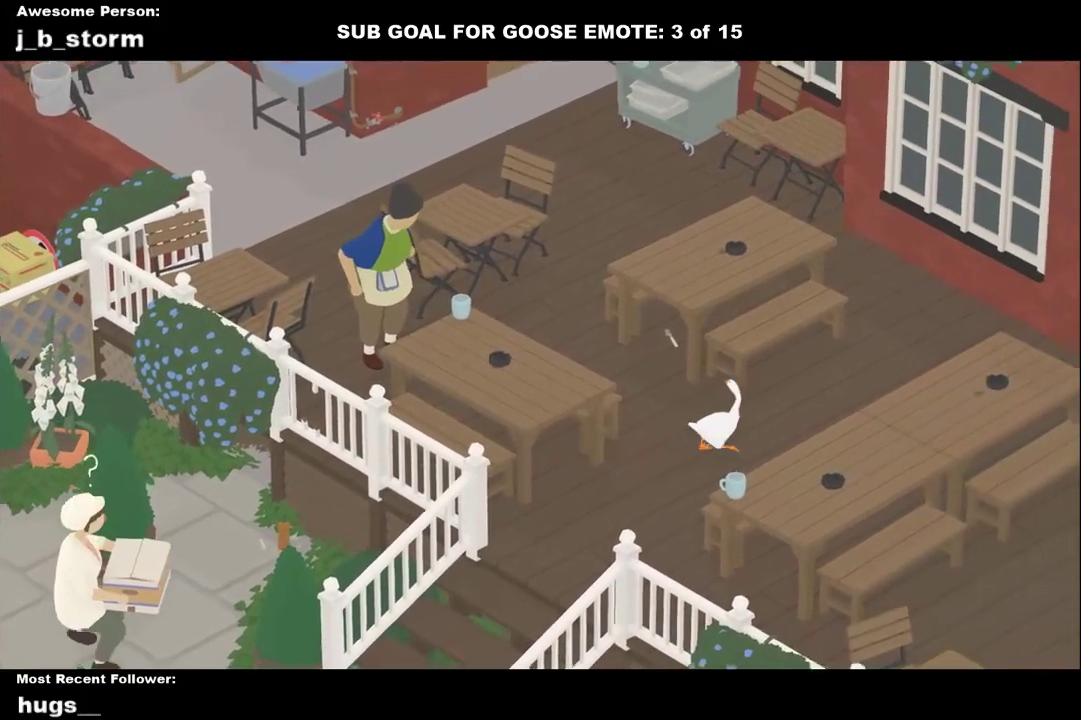
{"buttons": [], "left_stick": "up-right", "events": [[233, "A", "up"], [450, "left_stick", "up"], [500, "left_stick", "up-right"]]}
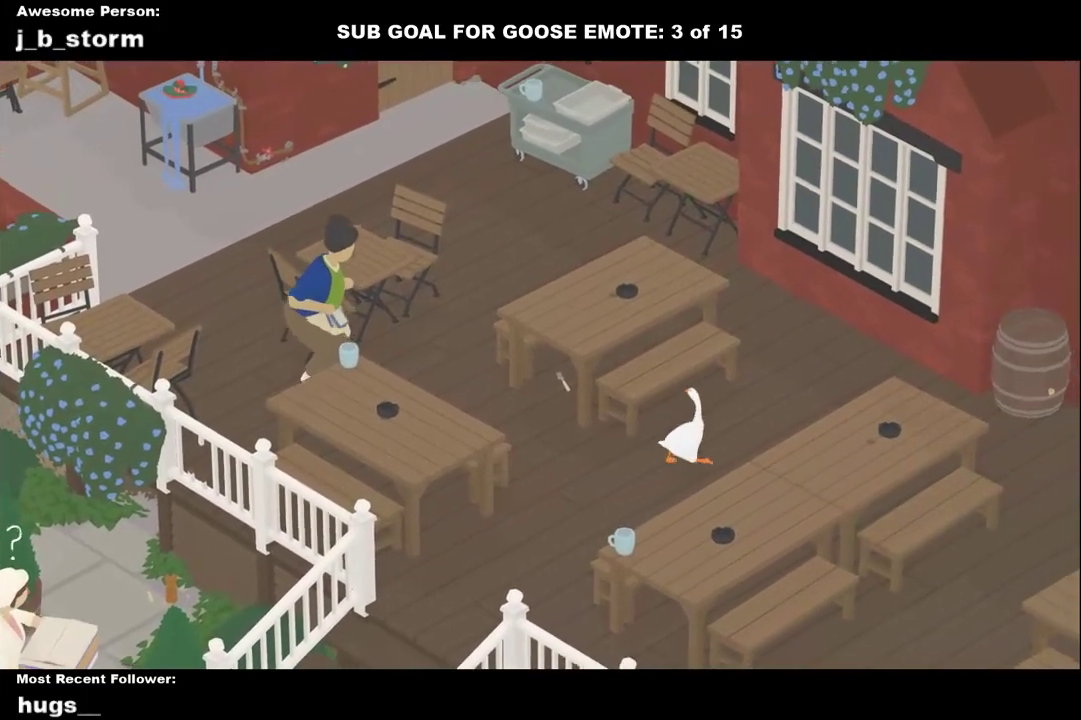
{"buttons": [], "left_stick": "center", "events": [[33, "A", "down"], [117, "A", "up"], [133, "left_stick", "center"]]}
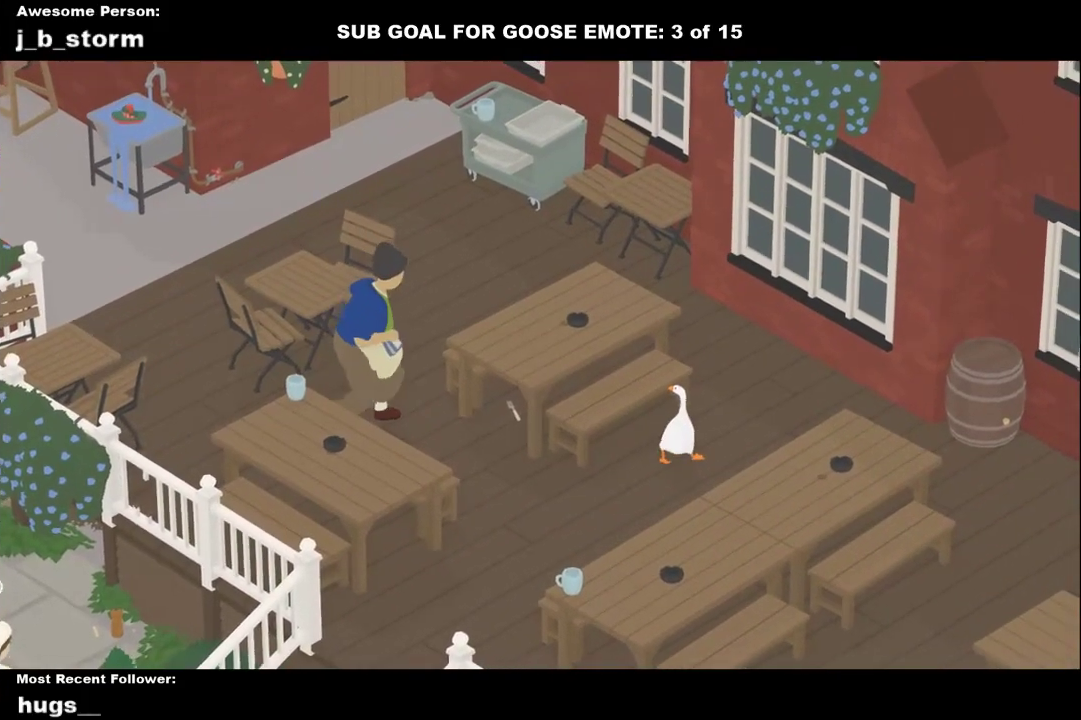
{"buttons": ["A"], "left_stick": "up", "events": [[283, "left_stick", "up"], [400, "A", "down"]]}
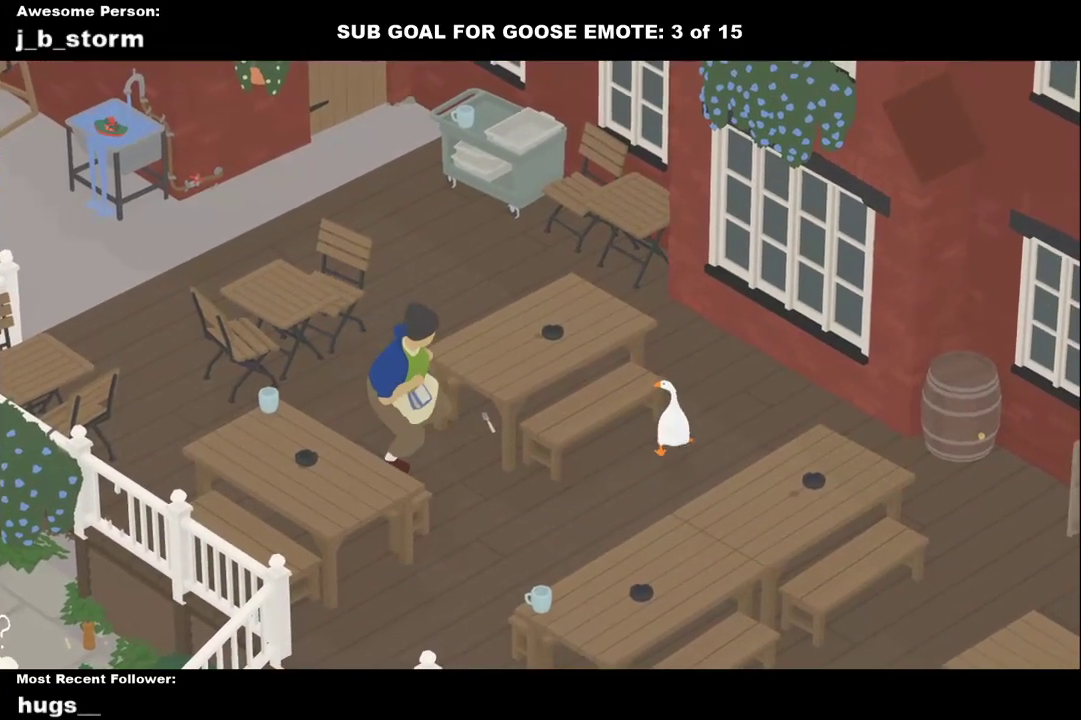
{"buttons": [], "left_stick": "up-left", "events": [[367, "A", "up"], [433, "left_stick", "up-left"]]}
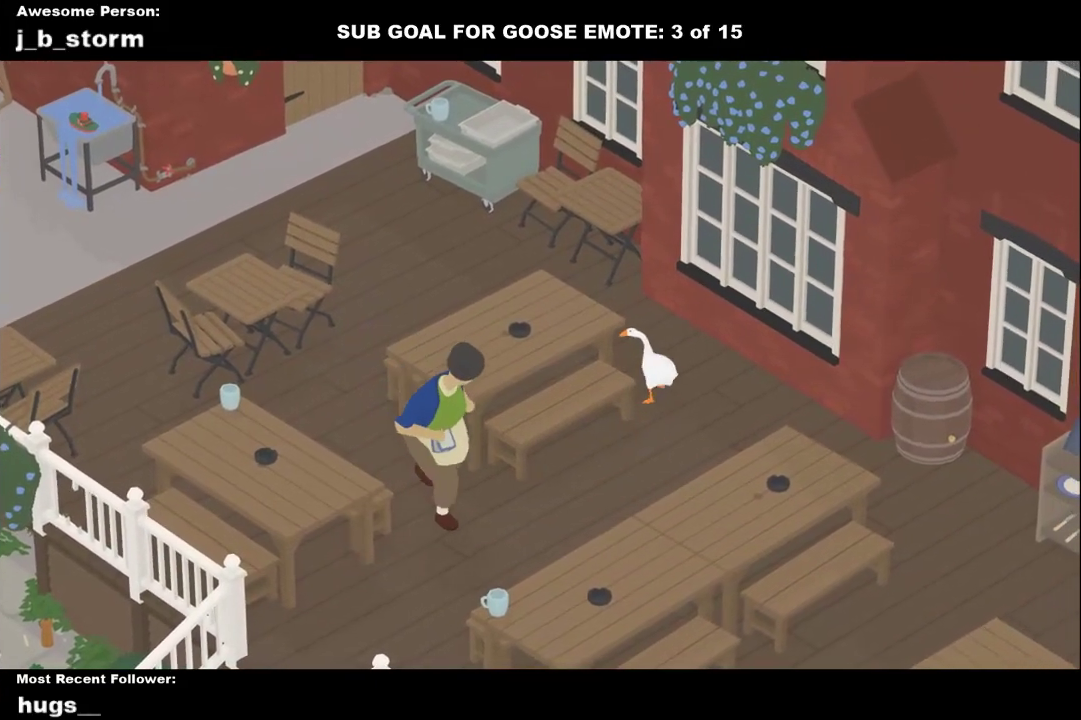
{"buttons": ["A"], "left_stick": "up-left", "events": [[200, "A", "down"]]}
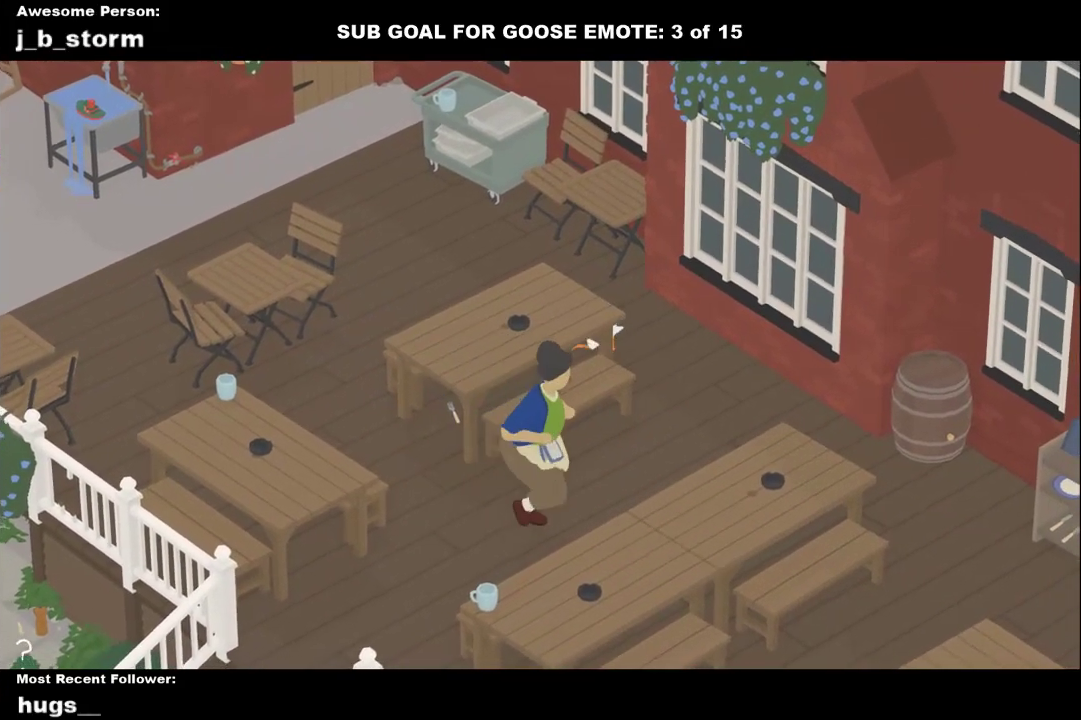
{"buttons": ["A"], "left_stick": "up-left", "events": [[117, "A", "up"], [200, "A", "down"]]}
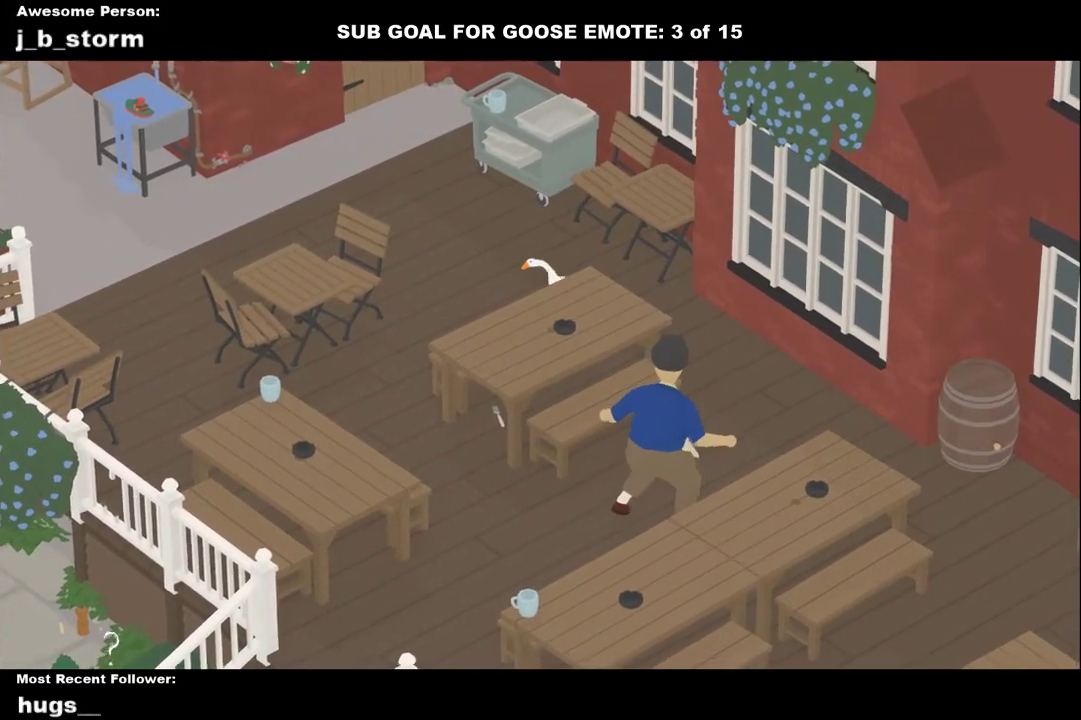
{"buttons": ["A"], "left_stick": "up-left", "events": [[50, "A", "up"], [100, "A", "down"]]}
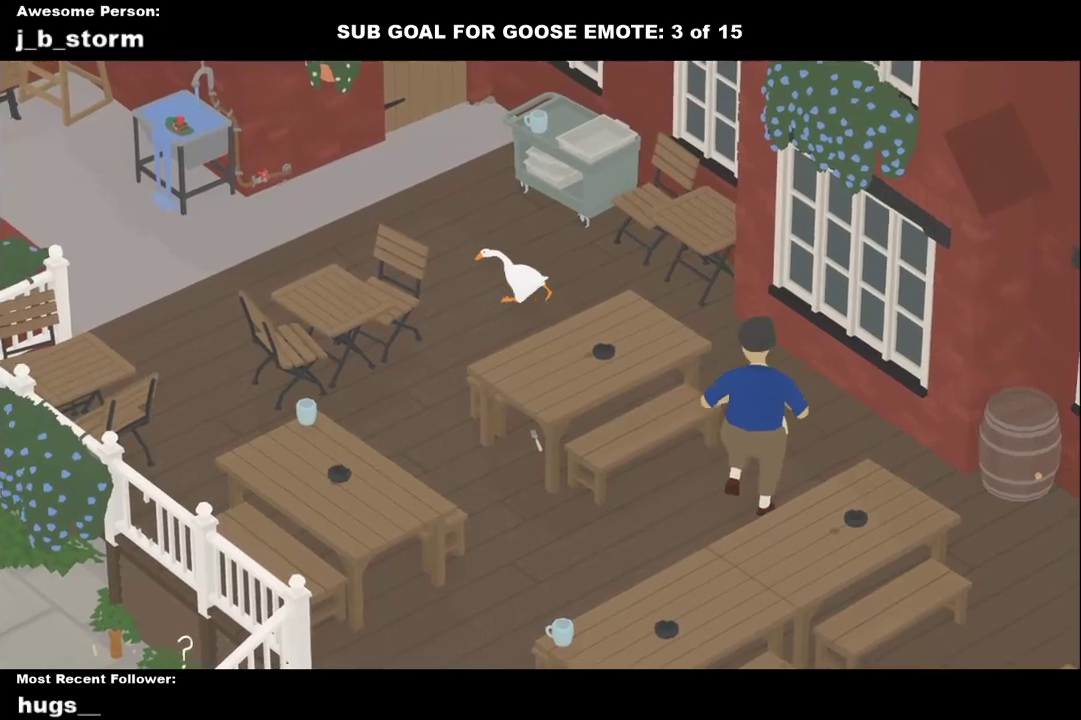
{"buttons": [], "left_stick": "left", "events": [[17, "A", "up"], [33, "left_stick", "left"], [100, "A", "down"], [467, "A", "up"]]}
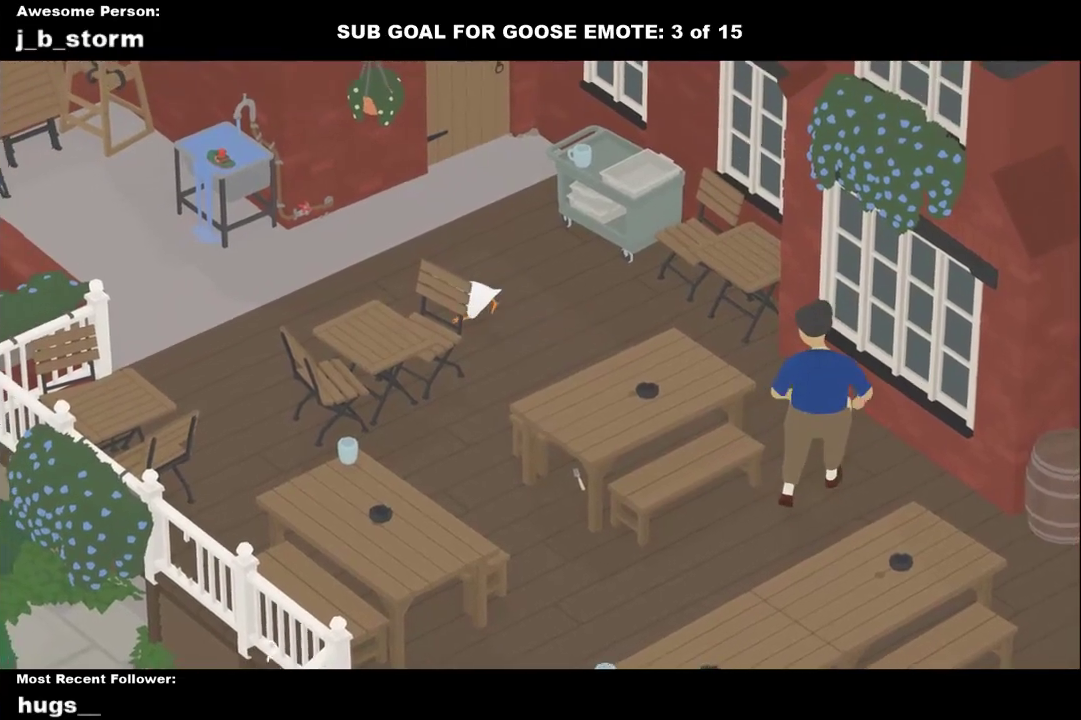
{"buttons": ["A"], "left_stick": "left", "events": [[33, "A", "down"]]}
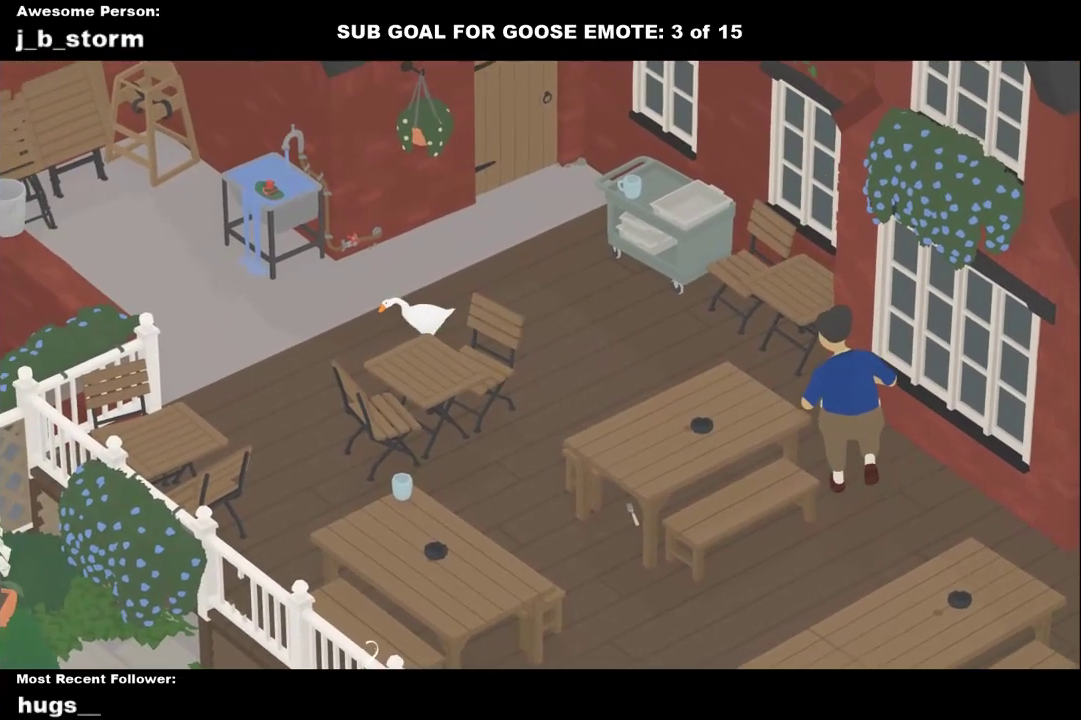
{"buttons": ["A"], "left_stick": "up-left", "events": [[100, "A", "up"], [183, "A", "down"], [267, "left_stick", "up-left"]]}
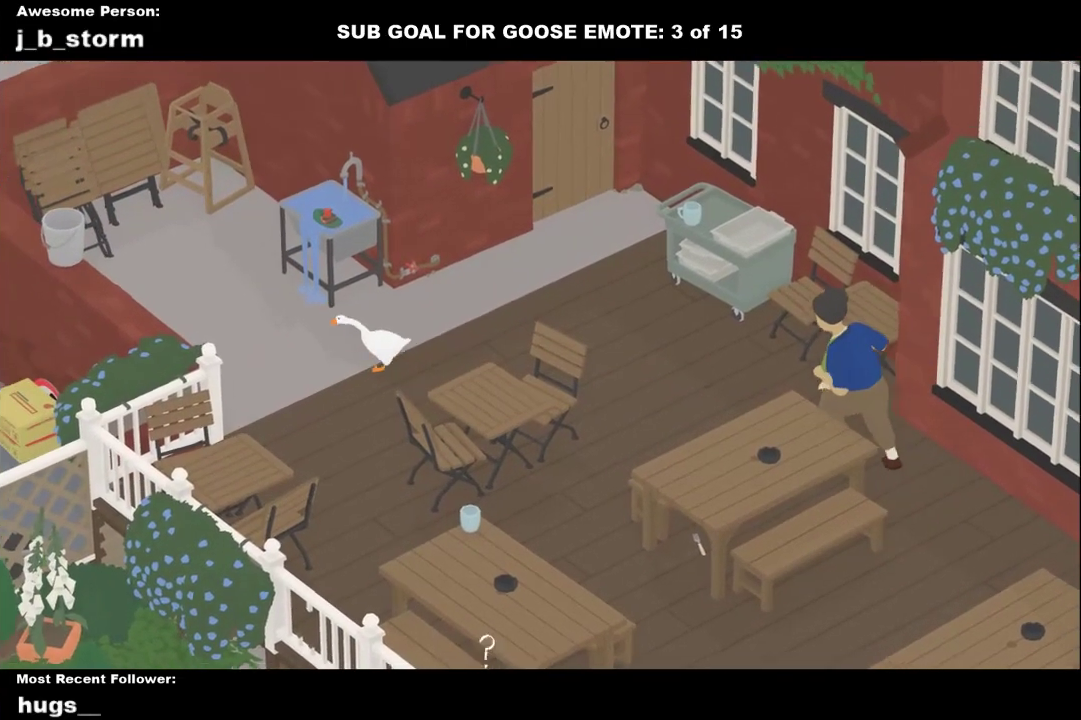
{"buttons": [], "left_stick": "up", "events": [[50, "left_stick", "up"], [67, "A", "up"]]}
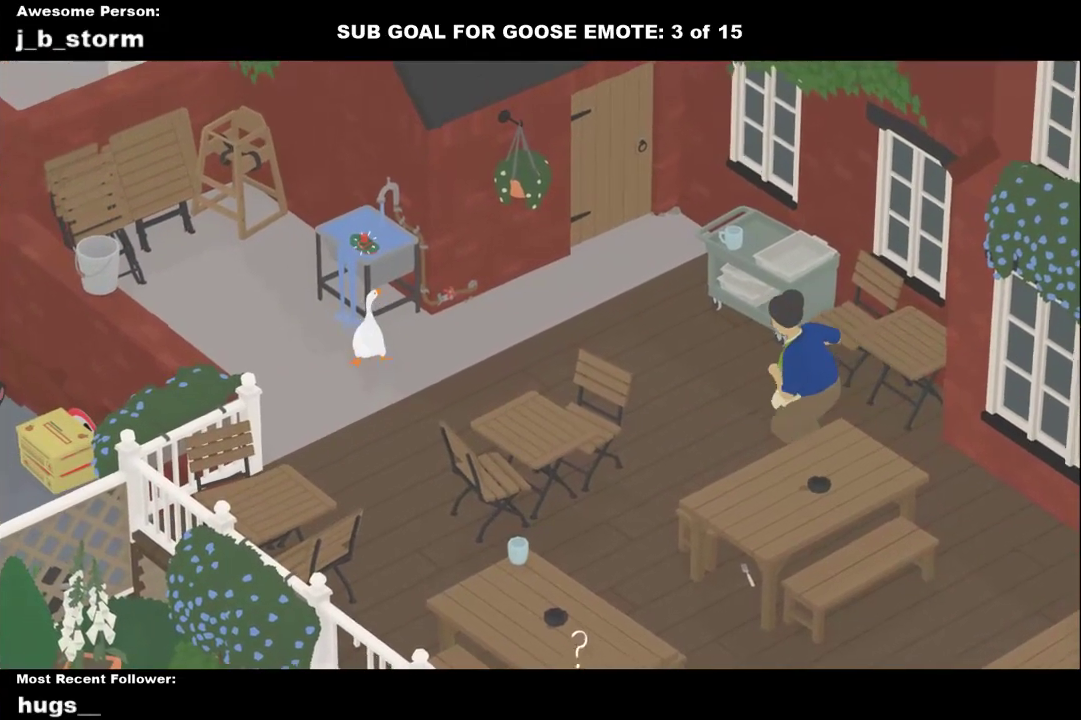
{"buttons": [], "left_stick": "left", "events": [[67, "left_stick", "center"], [250, "B", "down"], [367, "B", "up"], [467, "left_stick", "left"]]}
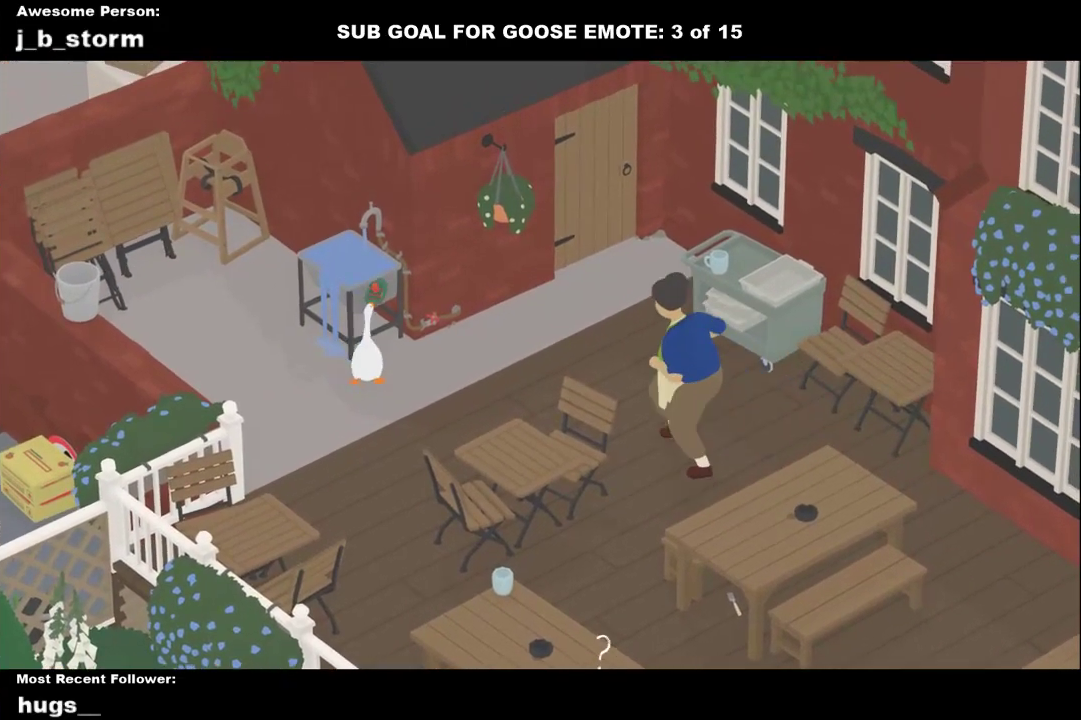
{"buttons": ["A"], "left_stick": "up-left", "events": [[50, "left_stick", "down-left"], [100, "A", "down"], [167, "left_stick", "left"], [317, "A", "up"], [383, "left_stick", "up-left"], [467, "A", "down"]]}
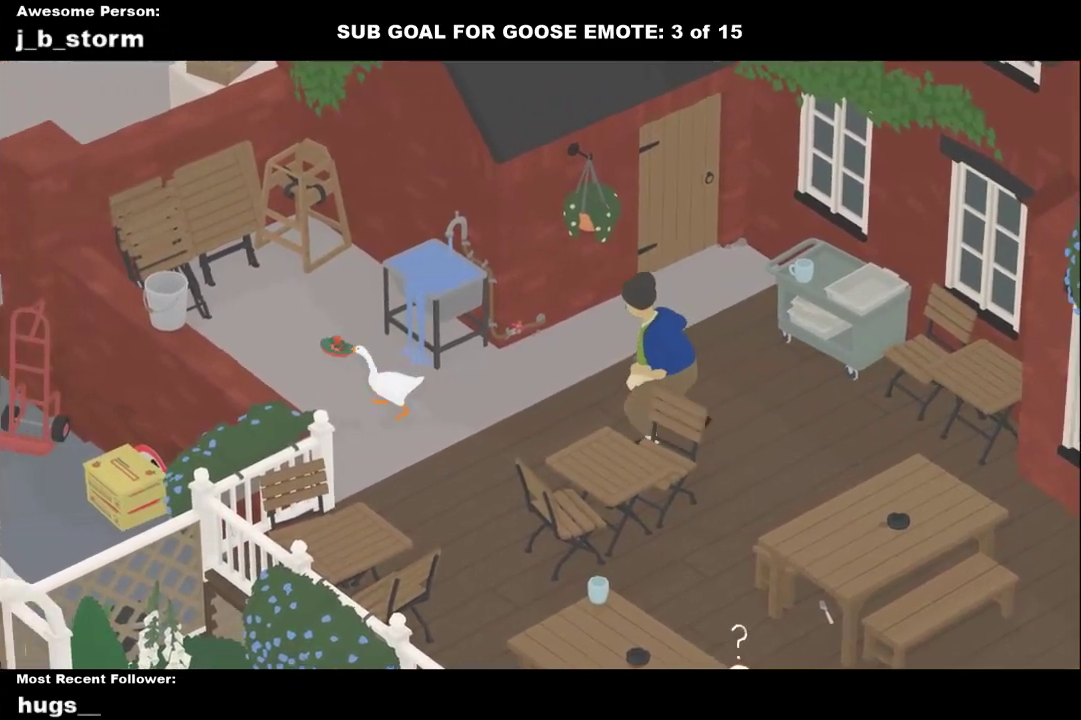
{"buttons": ["A"], "left_stick": "up-right", "events": [[133, "A", "up"], [133, "left_stick", "up"], [200, "left_stick", "up-left"], [250, "left_stick", "up"], [367, "A", "down"], [383, "left_stick", "up-right"]]}
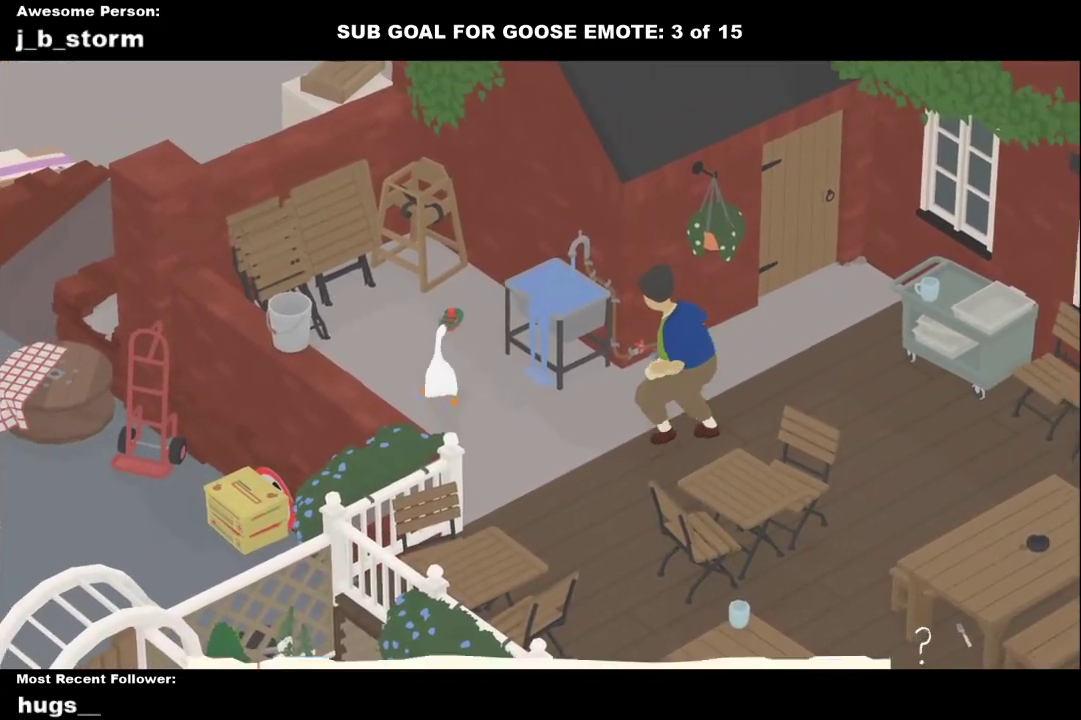
{"buttons": [], "left_stick": "down", "events": [[33, "left_stick", "up"], [83, "A", "up"], [283, "B", "down"], [283, "left_stick", "up-left"], [383, "B", "up"], [383, "left_stick", "down-left"], [483, "left_stick", "down"]]}
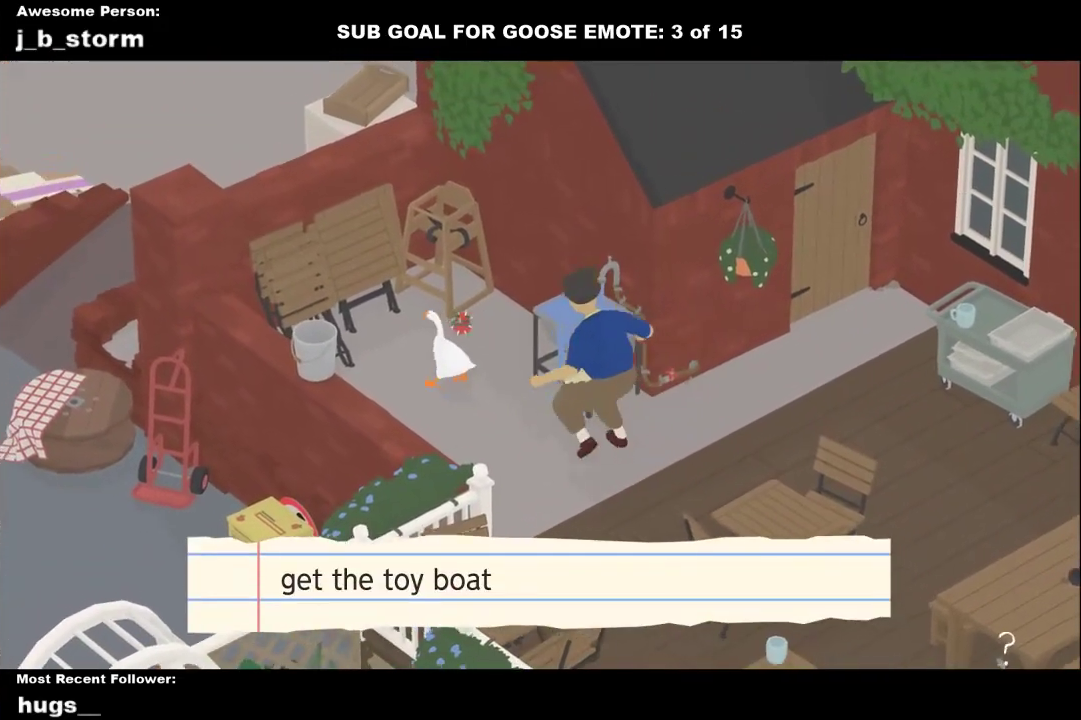
{"buttons": ["A"], "left_stick": "down", "events": [[17, "A", "down"], [167, "A", "up"], [333, "A", "down"]]}
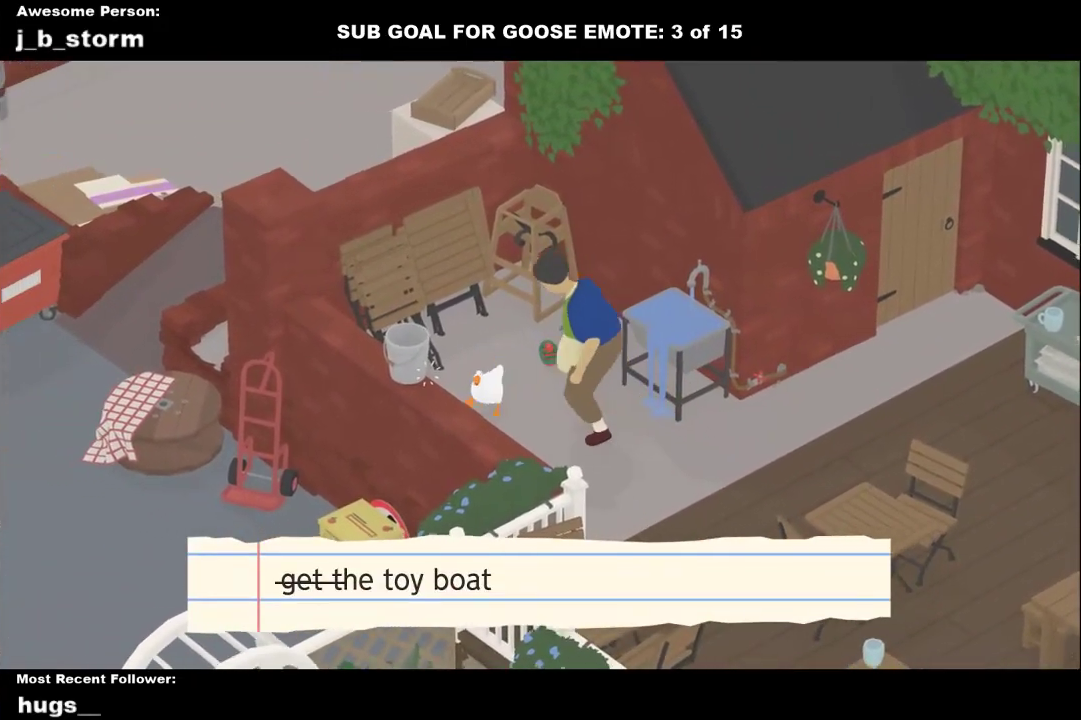
{"buttons": ["A"], "left_stick": "right", "events": [[200, "A", "up"], [200, "left_stick", "down-right"], [283, "A", "down"], [433, "left_stick", "right"]]}
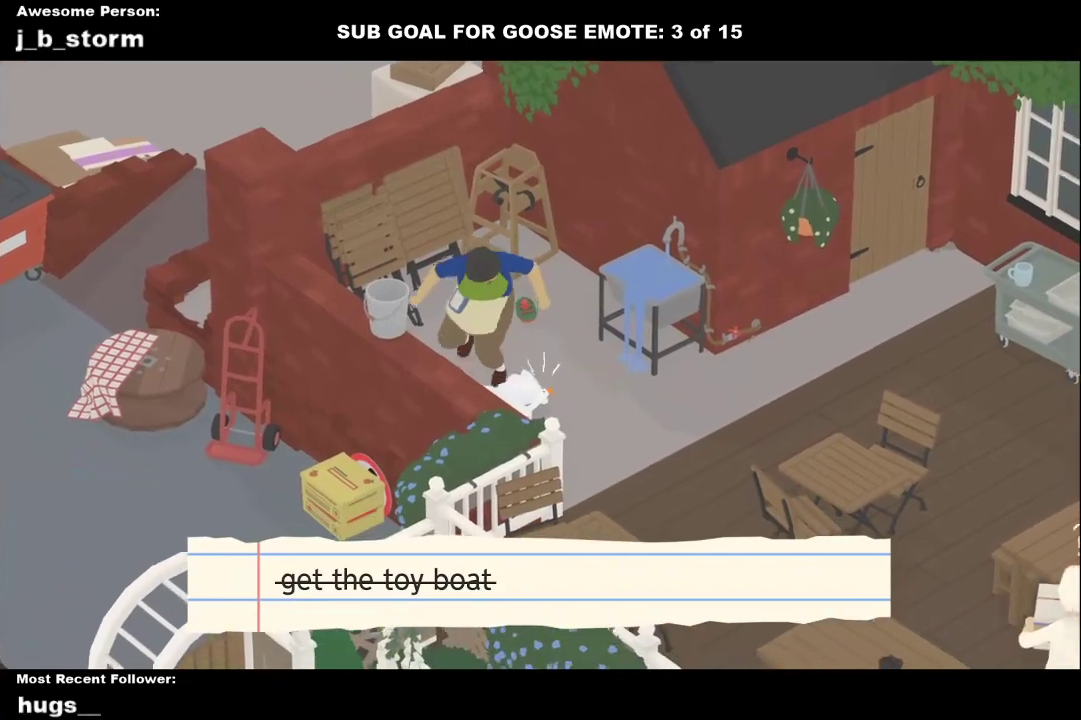
{"buttons": ["A"], "left_stick": "up-right", "events": [[33, "A", "up"], [33, "left_stick", "up-right"], [250, "A", "down"]]}
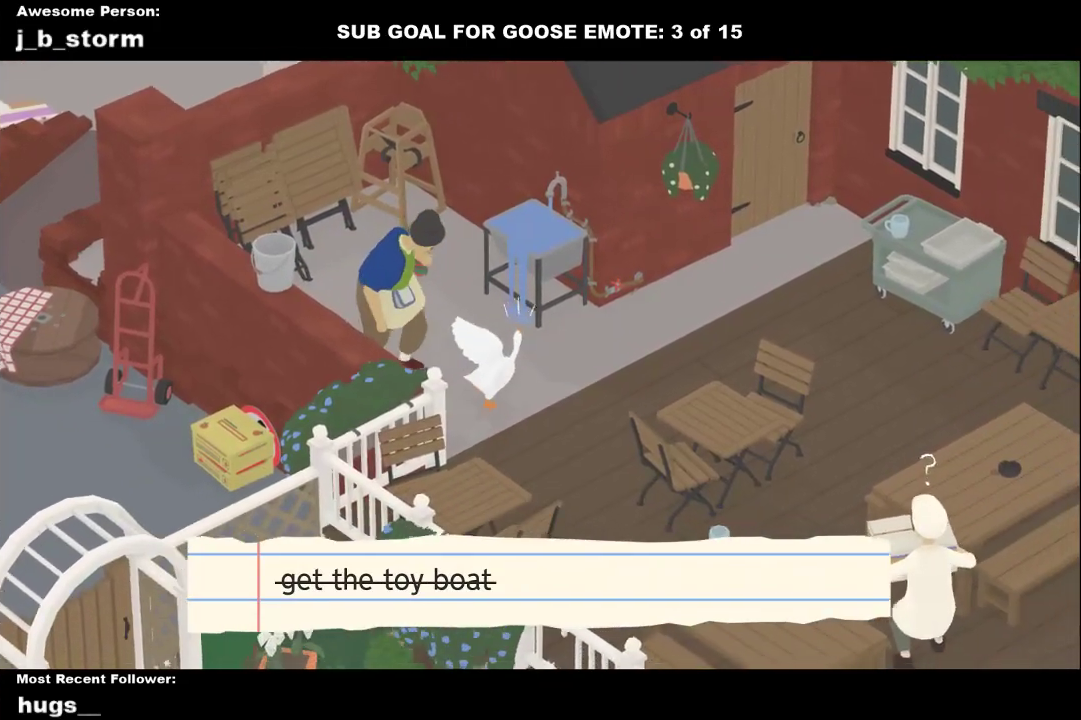
{"buttons": ["A"], "left_stick": "up-right", "events": [[67, "A", "up"], [233, "A", "down"]]}
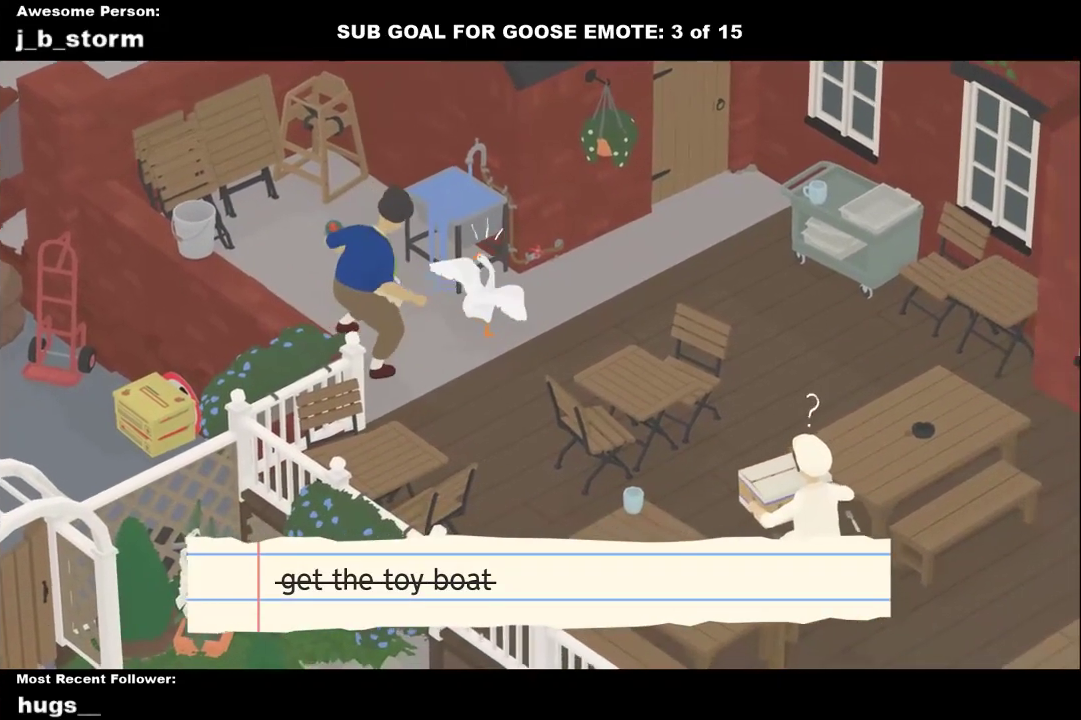
{"buttons": [], "left_stick": "up-right", "events": [[17, "L1", "down"], [167, "A", "up"], [283, "B", "down"], [383, "B", "up"], [500, "L1", "up"]]}
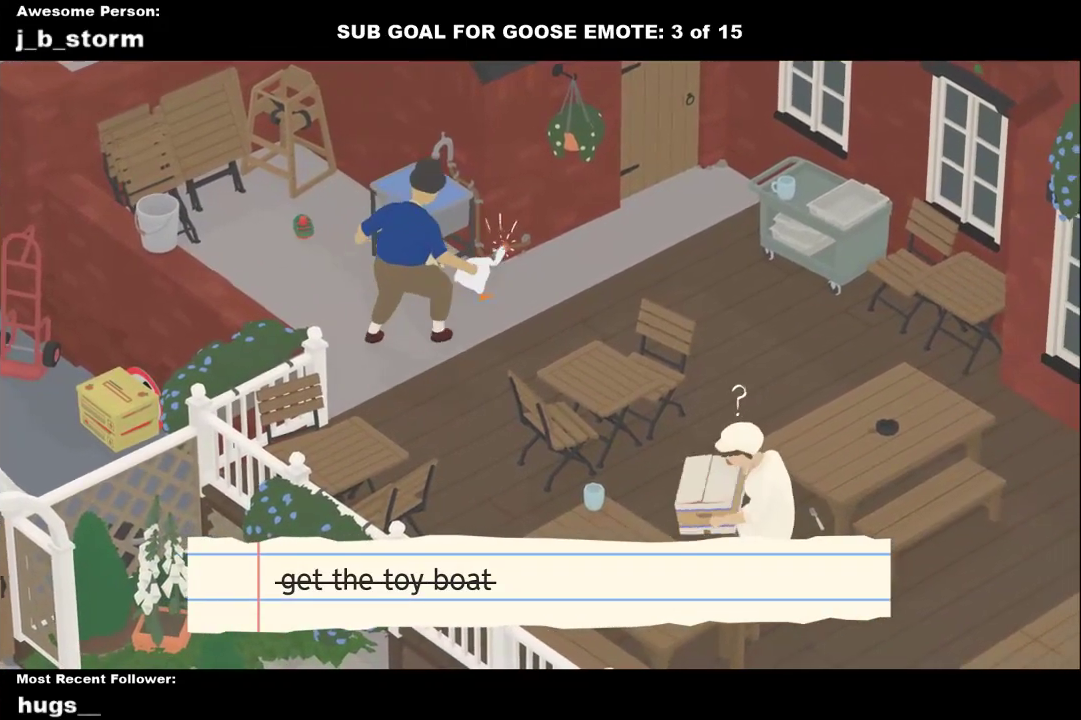
{"buttons": ["A"], "left_stick": "down-right", "events": [[33, "left_stick", "right"], [50, "A", "down"], [317, "A", "up"], [400, "A", "down"], [400, "left_stick", "down-right"]]}
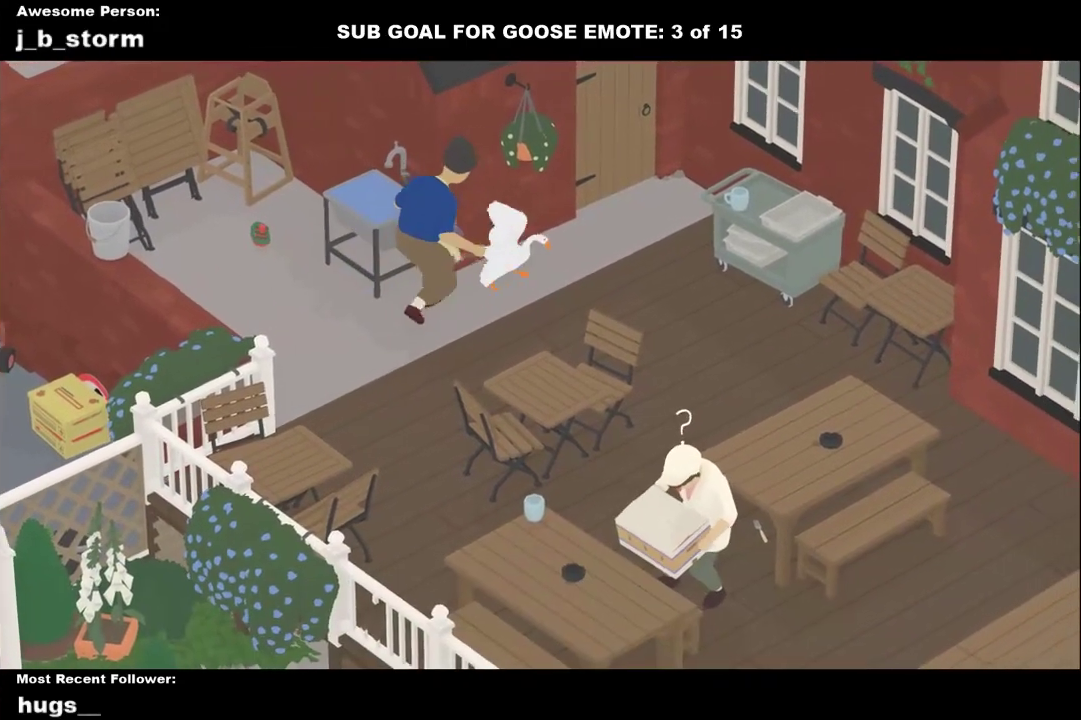
{"buttons": ["A"], "left_stick": "down-right", "events": [[250, "A", "up"], [350, "A", "down"]]}
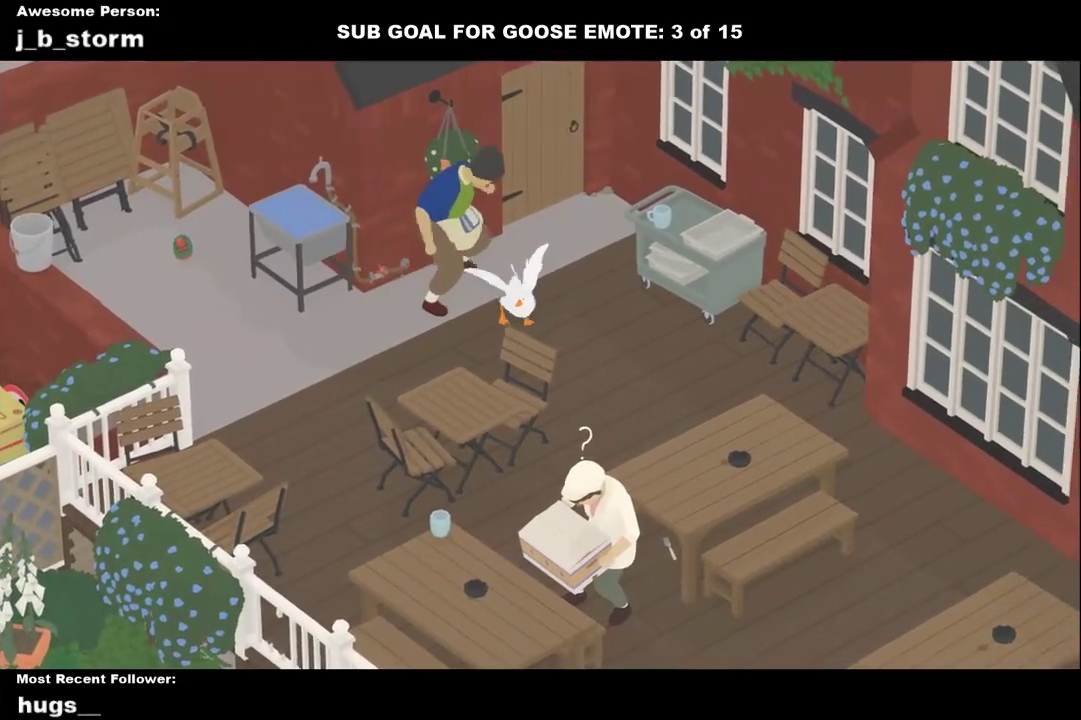
{"buttons": ["A"], "left_stick": "right", "events": [[367, "A", "up"], [433, "A", "down"], [467, "left_stick", "right"]]}